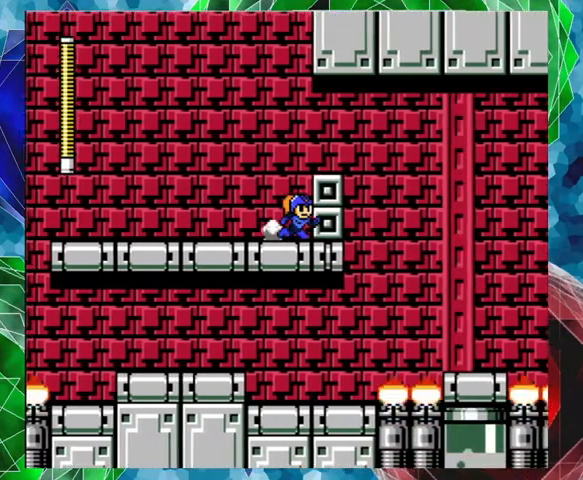
Gameplay with a controller (Nintendo layout); each line is a JSON object with the inputs held at the frame after it. "events" lists button and stick changes between this image and that frame as [ms after this image, input, new state], when the widget could be followed in between. Not read: L3 R3.
{"buttons": ["DPAD_RIGHT"], "left_stick": "center", "right_stick": "center", "events": [[167, "DPAD_RIGHT", "up"], [300, "B", "down"], [467, "B", "up"], [500, "DPAD_RIGHT", "down"]]}
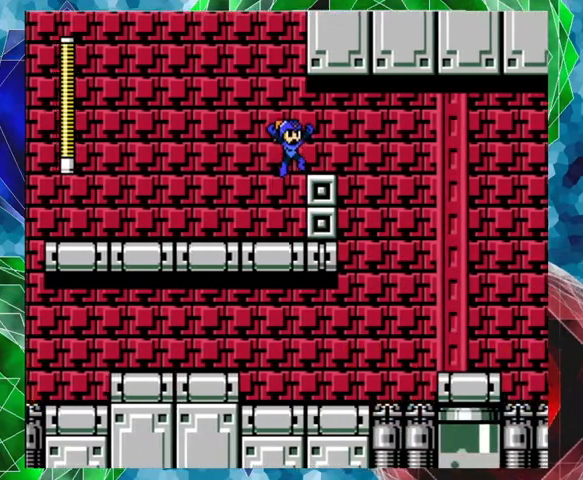
{"buttons": ["A", "DPAD_UP", "DPAD_RIGHT"], "left_stick": "center", "right_stick": "center", "events": [[133, "DPAD_RIGHT", "up"], [333, "DPAD_RIGHT", "down"], [367, "A", "down"], [367, "DPAD_UP", "down"]]}
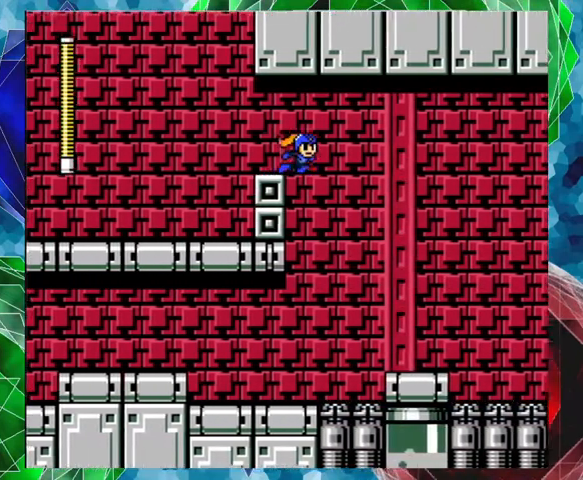
{"buttons": ["Y"], "left_stick": "center", "right_stick": "center", "events": [[33, "DPAD_UP", "up"], [133, "A", "up"], [367, "DPAD_RIGHT", "up"], [467, "Y", "down"]]}
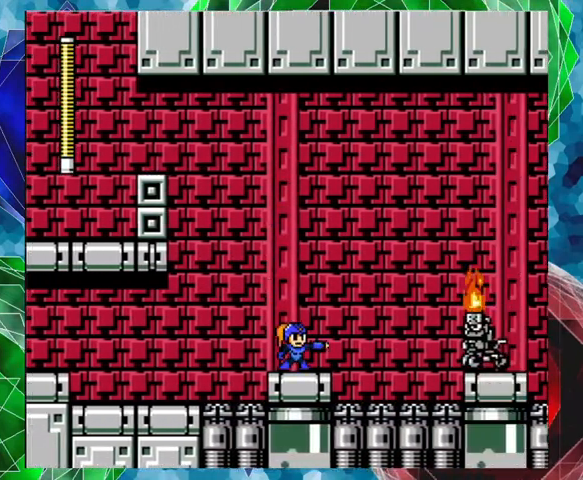
{"buttons": [], "left_stick": "center", "right_stick": "center", "events": [[67, "Y", "up"], [100, "Y", "down"], [200, "Y", "up"], [267, "Y", "down"], [333, "Y", "up"], [400, "Y", "down"], [467, "Y", "up"]]}
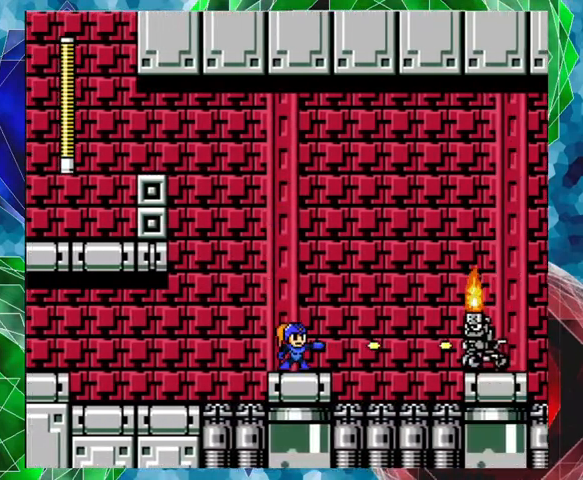
{"buttons": [], "left_stick": "center", "right_stick": "center", "events": [[33, "Y", "down"], [100, "Y", "up"], [133, "Y", "down"], [233, "Y", "up"], [300, "Y", "down"], [400, "Y", "up"]]}
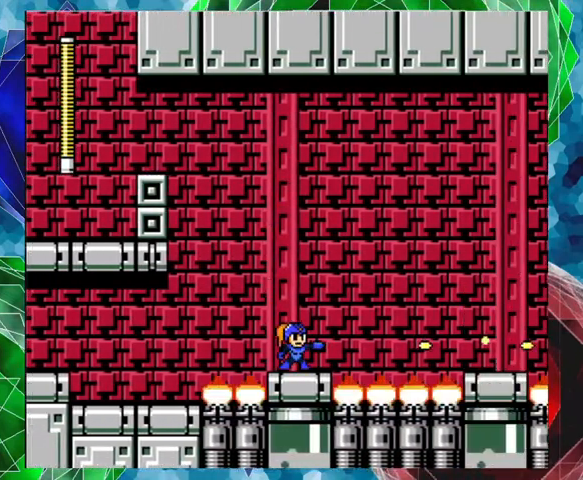
{"buttons": [], "left_stick": "center", "right_stick": "center", "events": [[67, "Y", "down"], [167, "Y", "up"]]}
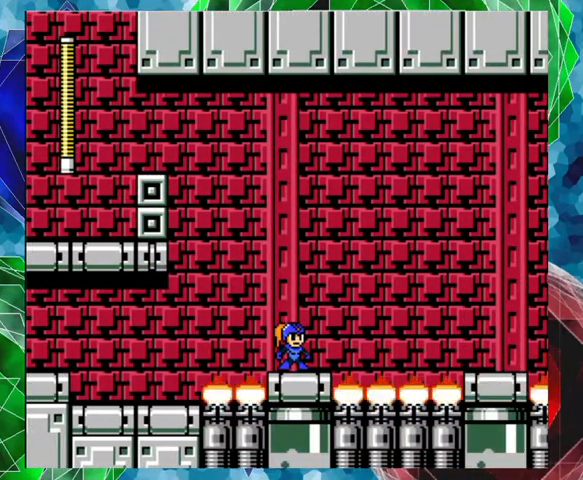
{"buttons": [], "left_stick": "center", "right_stick": "center", "events": []}
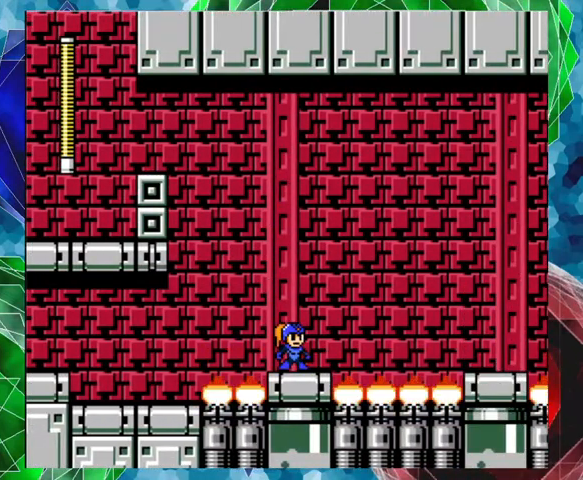
{"buttons": [], "left_stick": "center", "right_stick": "center", "events": []}
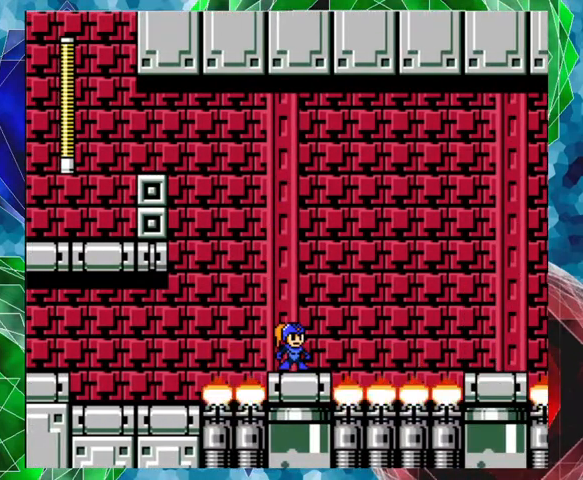
{"buttons": [], "left_stick": "center", "right_stick": "center", "events": []}
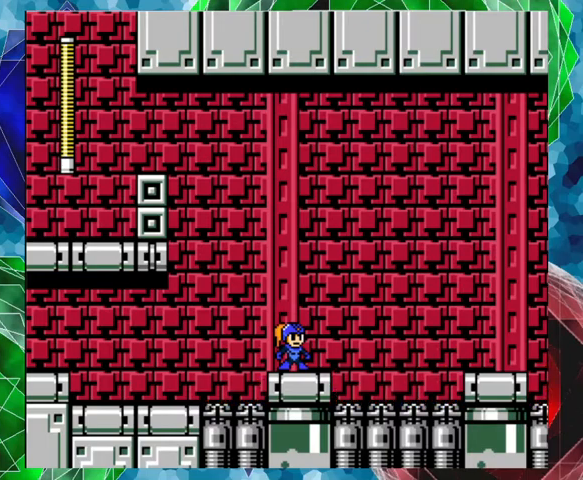
{"buttons": ["B", "DPAD_RIGHT"], "left_stick": "center", "right_stick": "center", "events": [[267, "DPAD_RIGHT", "down"], [333, "DPAD_UP", "down"], [433, "B", "down"], [500, "DPAD_UP", "up"]]}
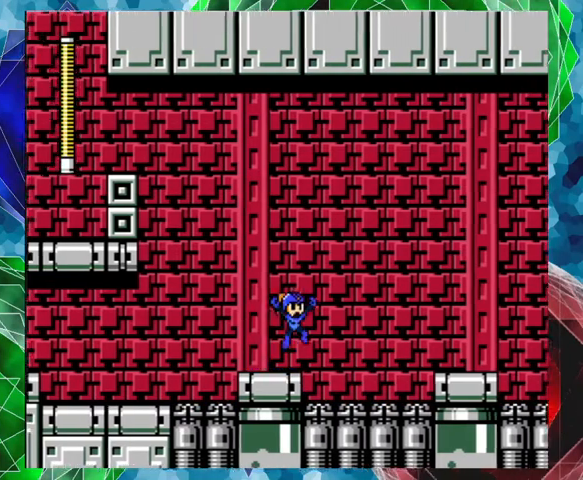
{"buttons": ["B", "DPAD_RIGHT"], "left_stick": "center", "right_stick": "center", "events": []}
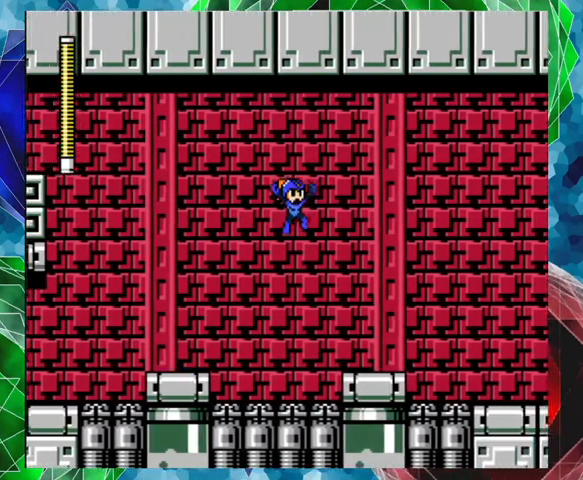
{"buttons": ["B", "DPAD_RIGHT"], "left_stick": "center", "right_stick": "center", "events": [[33, "B", "up"], [433, "B", "down"]]}
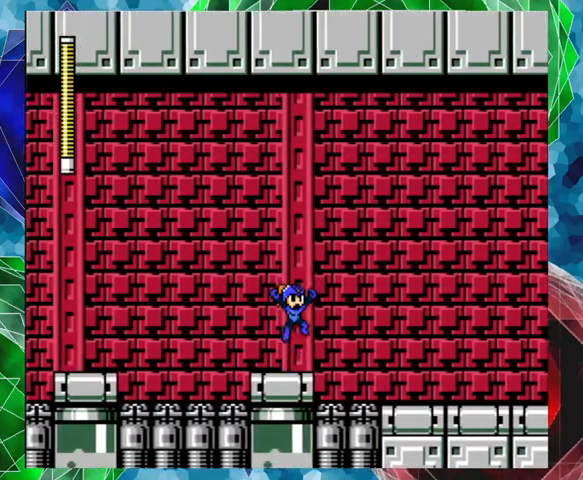
{"buttons": ["DPAD_RIGHT"], "left_stick": "center", "right_stick": "center", "events": [[500, "B", "up"]]}
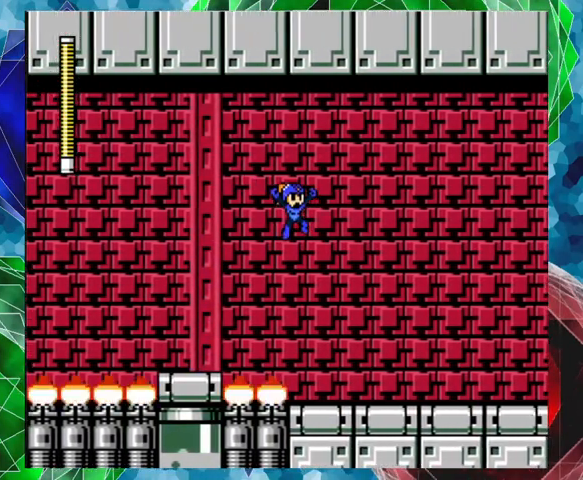
{"buttons": ["A", "DPAD_RIGHT"], "left_stick": "center", "right_stick": "center", "events": [[433, "A", "down"]]}
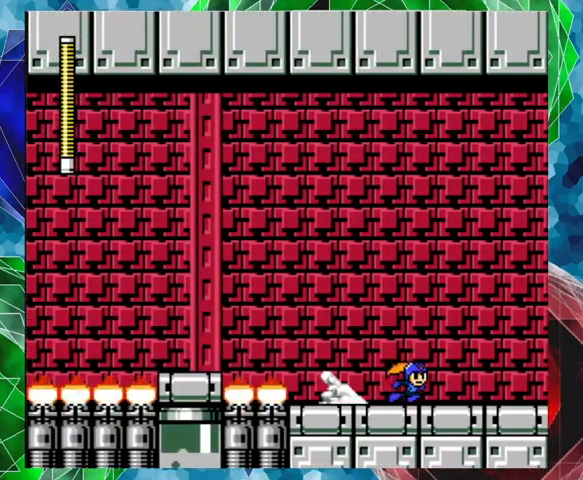
{"buttons": ["A", "DPAD_RIGHT"], "left_stick": "center", "right_stick": "center", "events": []}
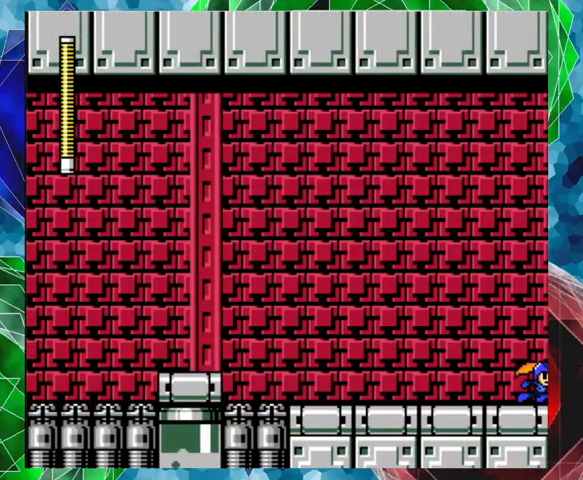
{"buttons": ["DPAD_RIGHT"], "left_stick": "center", "right_stick": "center", "events": [[333, "A", "up"]]}
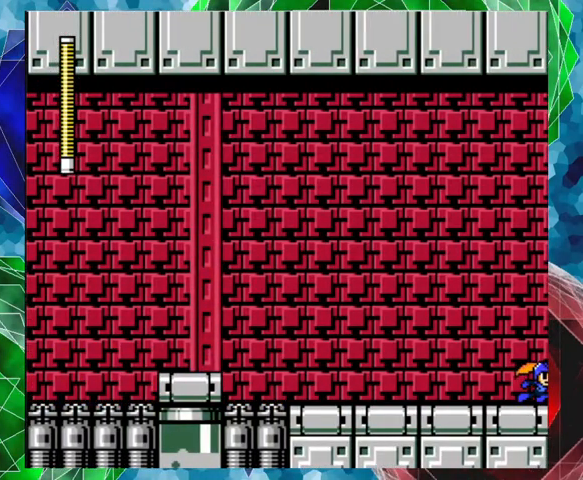
{"buttons": [], "left_stick": "center", "right_stick": "center", "events": [[433, "DPAD_RIGHT", "up"]]}
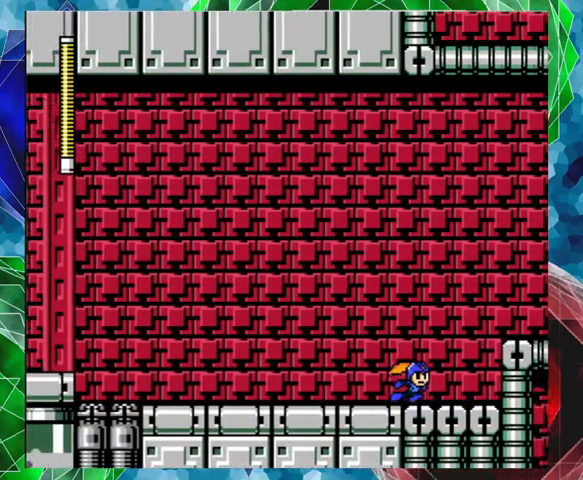
{"buttons": [], "left_stick": "center", "right_stick": "center", "events": []}
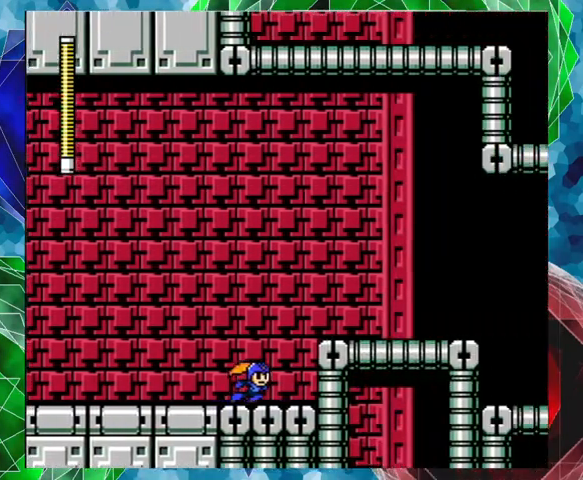
{"buttons": [], "left_stick": "center", "right_stick": "center", "events": []}
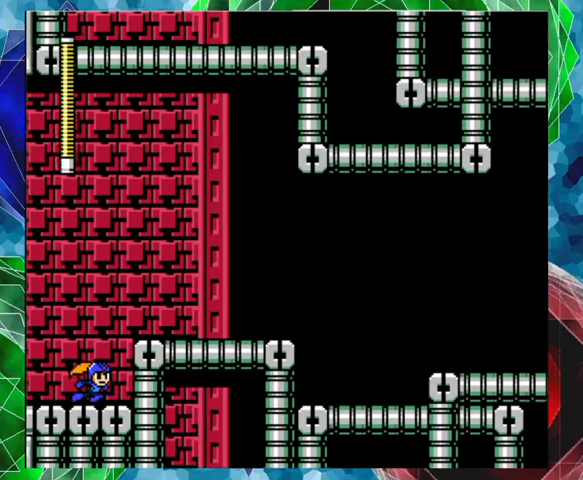
{"buttons": ["B", "DPAD_RIGHT"], "left_stick": "center", "right_stick": "center", "events": [[267, "DPAD_RIGHT", "down"], [467, "B", "down"]]}
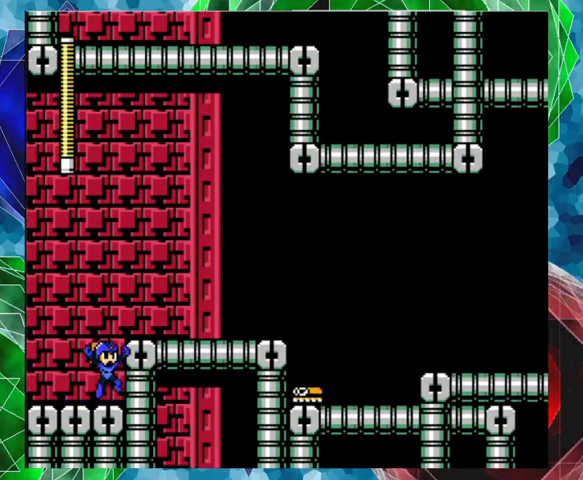
{"buttons": ["B", "DPAD_RIGHT"], "left_stick": "center", "right_stick": "center", "events": [[67, "B", "up"], [467, "B", "down"]]}
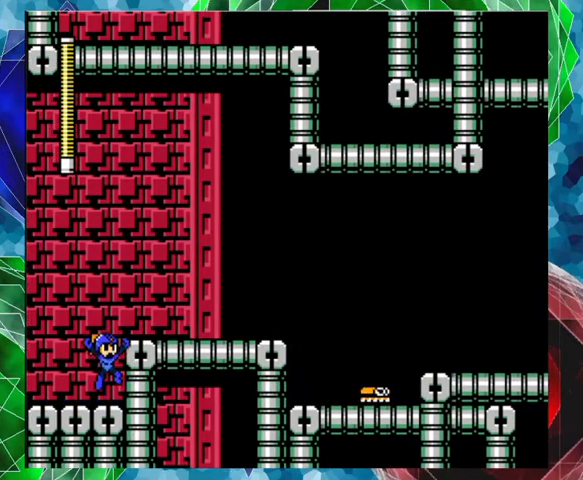
{"buttons": ["DPAD_RIGHT"], "left_stick": "center", "right_stick": "center", "events": [[200, "B", "up"]]}
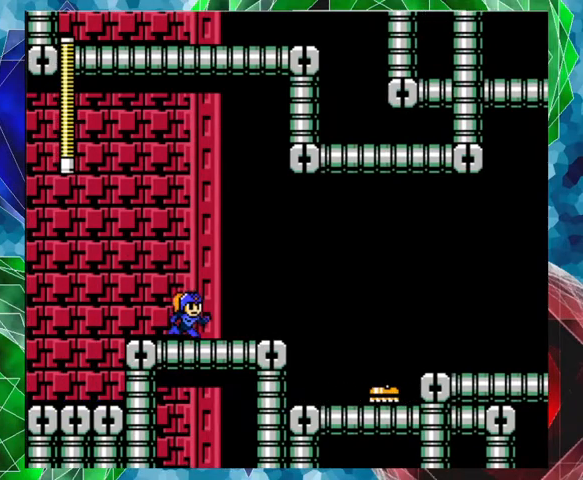
{"buttons": ["A", "B", "DPAD_RIGHT"], "left_stick": "center", "right_stick": "center", "events": [[133, "A", "down"], [333, "B", "down"]]}
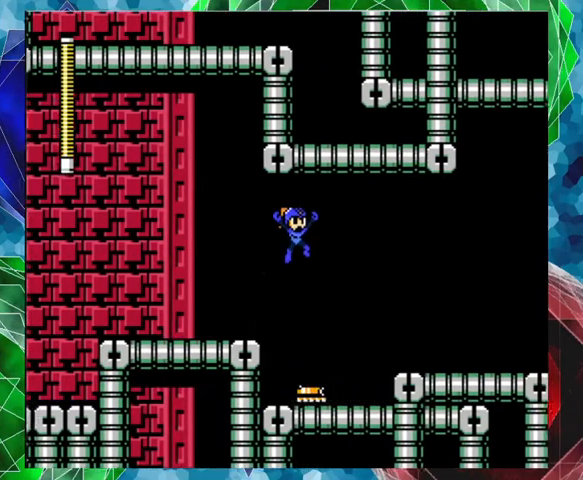
{"buttons": [], "left_stick": "center", "right_stick": "center", "events": [[133, "B", "up"], [200, "A", "up"], [433, "DPAD_RIGHT", "up"]]}
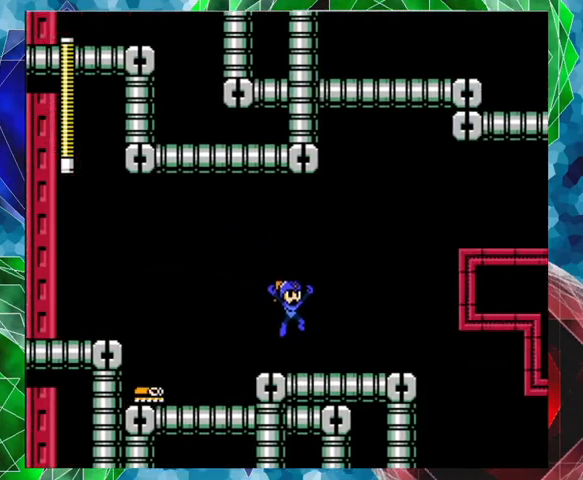
{"buttons": [], "left_stick": "center", "right_stick": "center", "events": []}
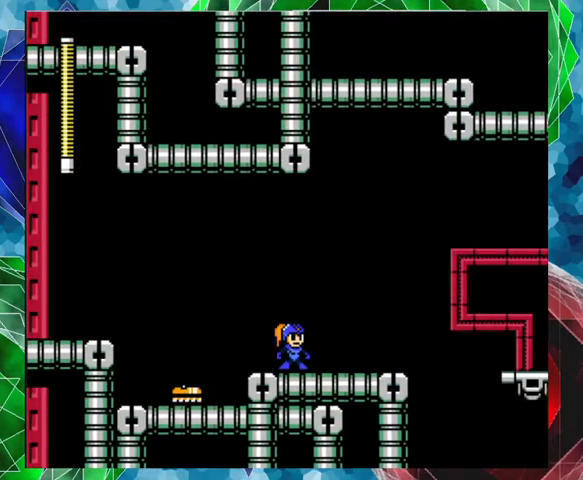
{"buttons": [], "left_stick": "center", "right_stick": "center", "events": []}
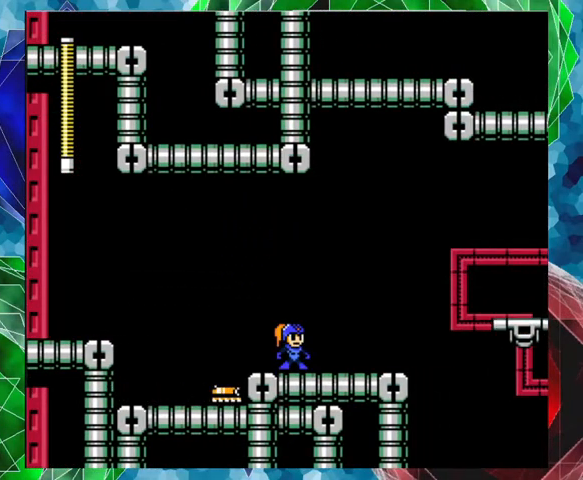
{"buttons": [], "left_stick": "center", "right_stick": "center", "events": []}
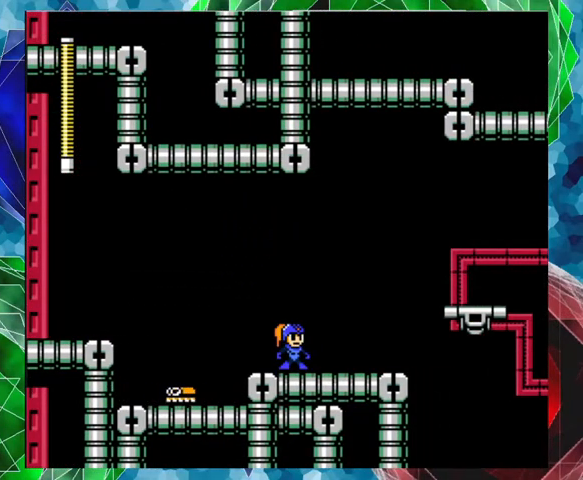
{"buttons": ["Y"], "left_stick": "center", "right_stick": "center", "events": [[200, "Y", "down"], [333, "Y", "up"], [367, "Y", "down"], [433, "Y", "up"], [500, "Y", "down"]]}
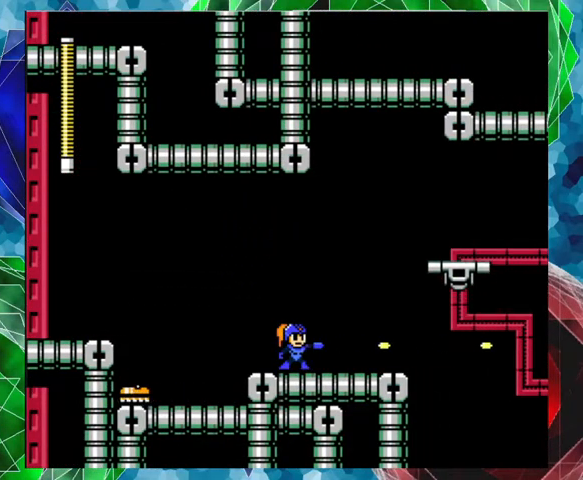
{"buttons": ["DPAD_RIGHT"], "left_stick": "center", "right_stick": "center", "events": [[100, "Y", "up"], [167, "Y", "down"], [267, "Y", "up"], [467, "DPAD_RIGHT", "down"]]}